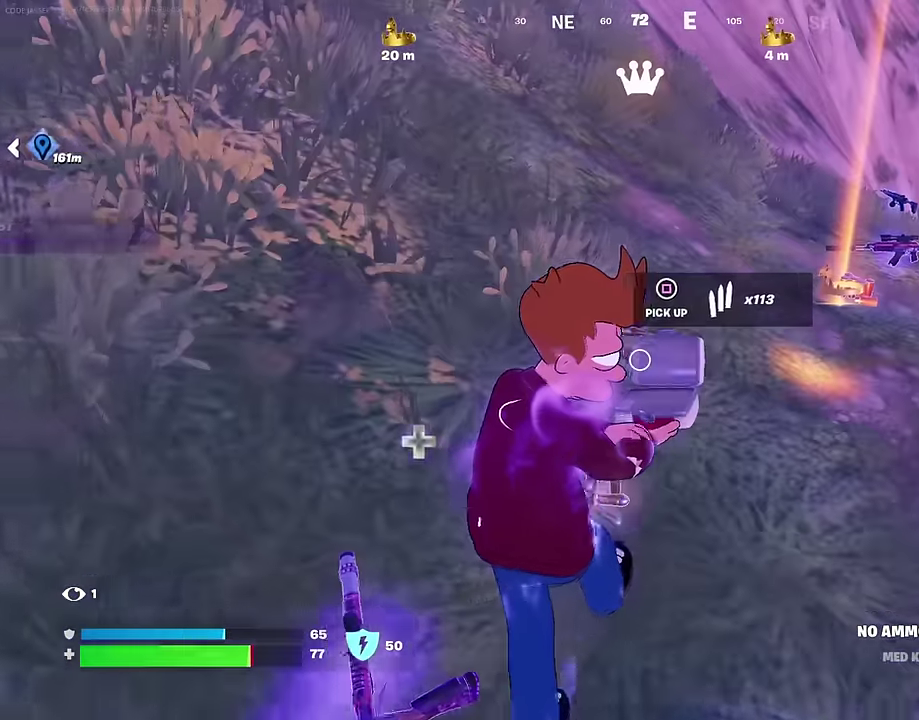
Gameplay with a controller (PlayStation layout); each line is a JSON object with the inputs held at the frame after it (dt_ms = milliseconds from this image to that frame). "events" lists button and stick changes between this image and that frame as [ms after this image, input, new state], when the widget could be followed in between. Not read: L1.
{"dt_ms": 600, "buttons": [], "left_stick": "up", "right_stick": "center", "events": []}
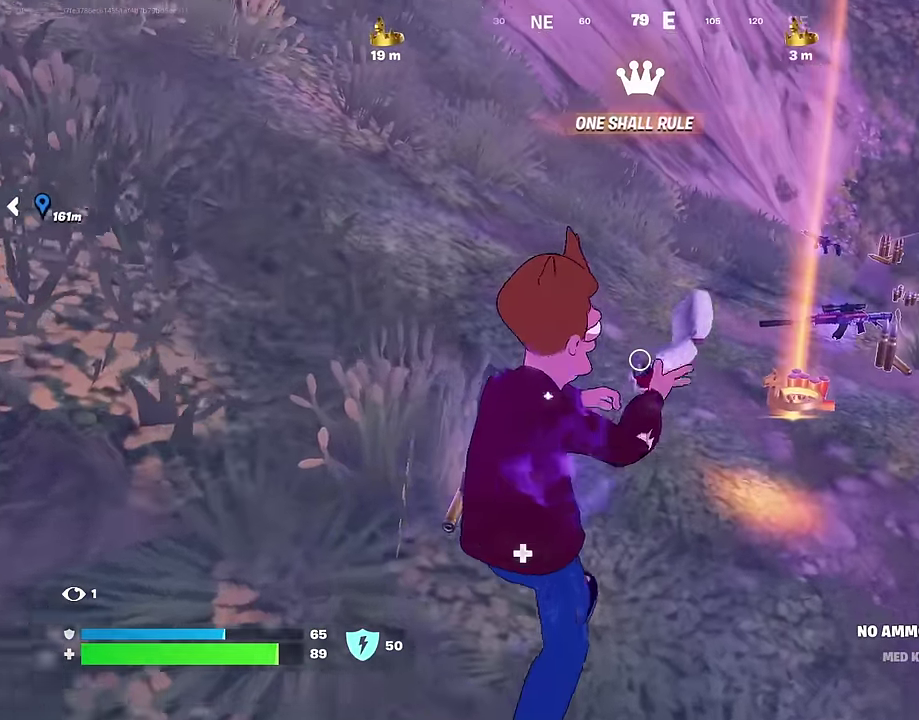
{"dt_ms": 400, "buttons": [], "left_stick": "up-right", "right_stick": "center", "events": [[216, "left_stick", "up-right"]]}
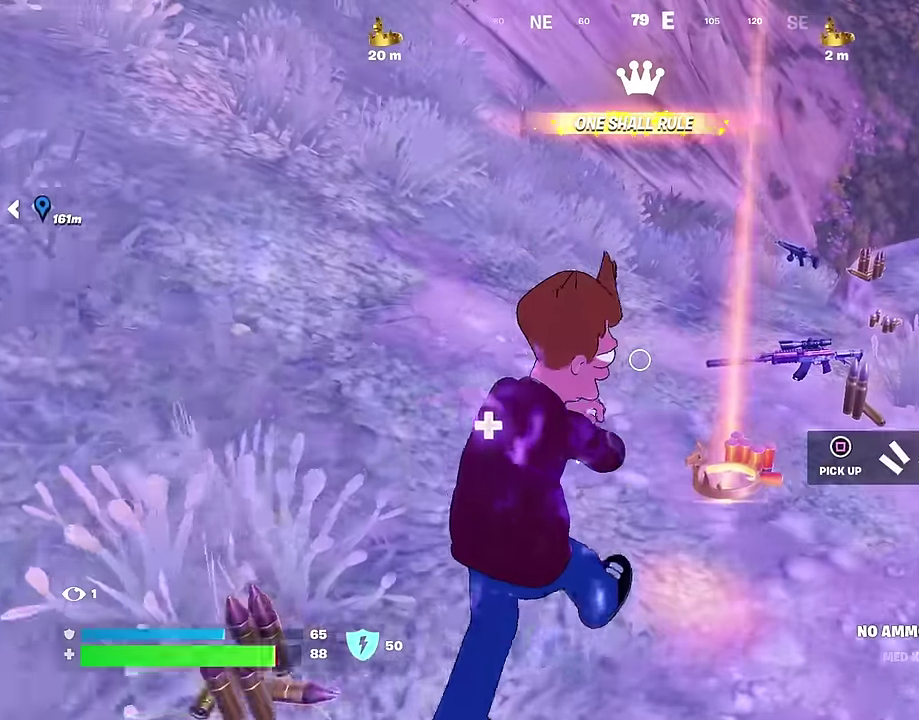
{"dt_ms": 500, "buttons": [], "left_stick": "up-right", "right_stick": "up-left", "events": [[483, "right_stick", "up-left"]]}
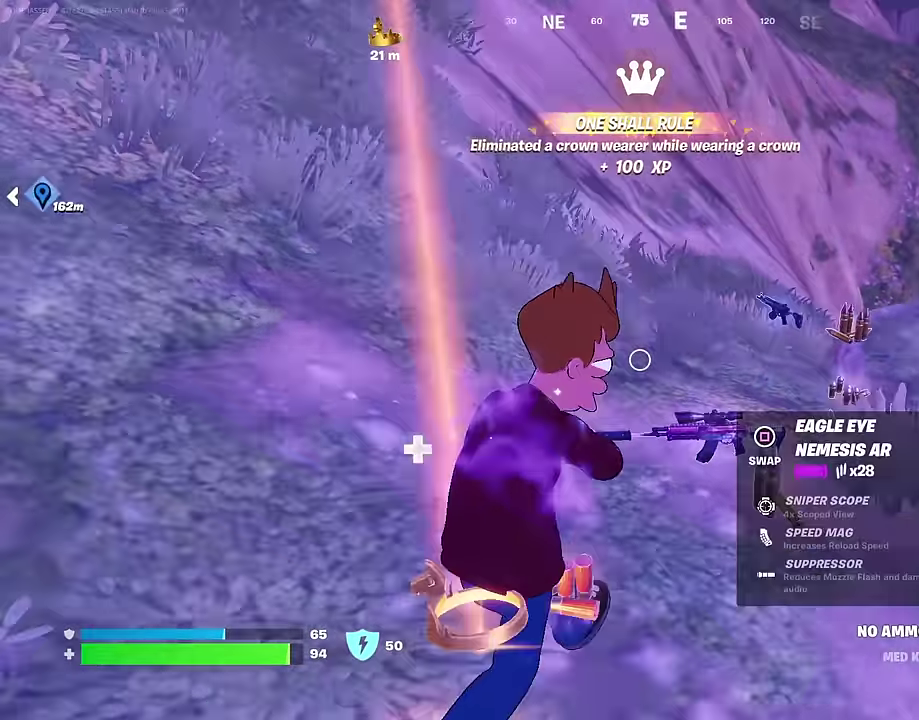
{"dt_ms": 500, "buttons": [], "left_stick": "up-left", "right_stick": "center", "events": [[100, "left_stick", "right"], [233, "left_stick", "up-right"], [300, "right_stick", "left"], [366, "left_stick", "up"], [366, "right_stick", "center"], [433, "left_stick", "up-left"]]}
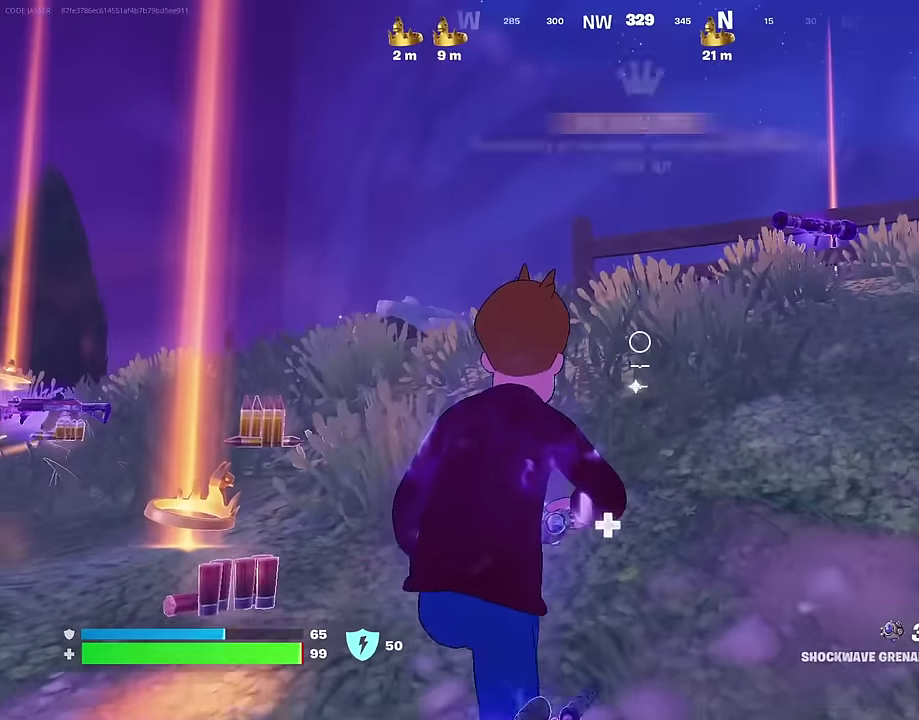
{"dt_ms": 500, "buttons": [], "left_stick": "up", "right_stick": "center", "events": [[116, "left_stick", "up"], [233, "left_stick", "center"], [316, "left_stick", "up"]]}
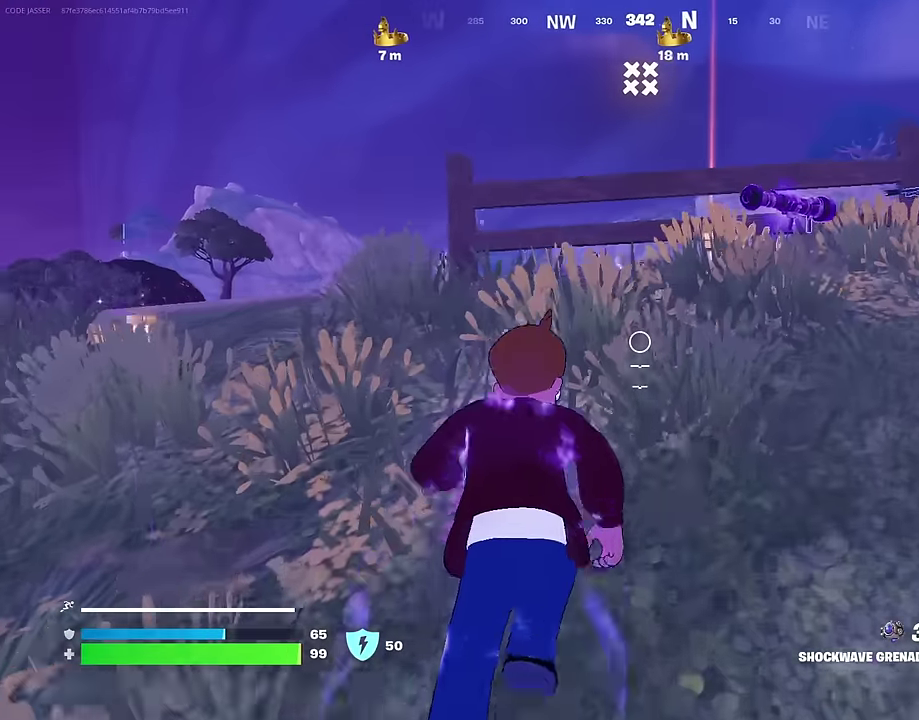
{"dt_ms": 500, "buttons": [], "left_stick": "up-left", "right_stick": "center", "events": [[33, "left_stick", "up-left"]]}
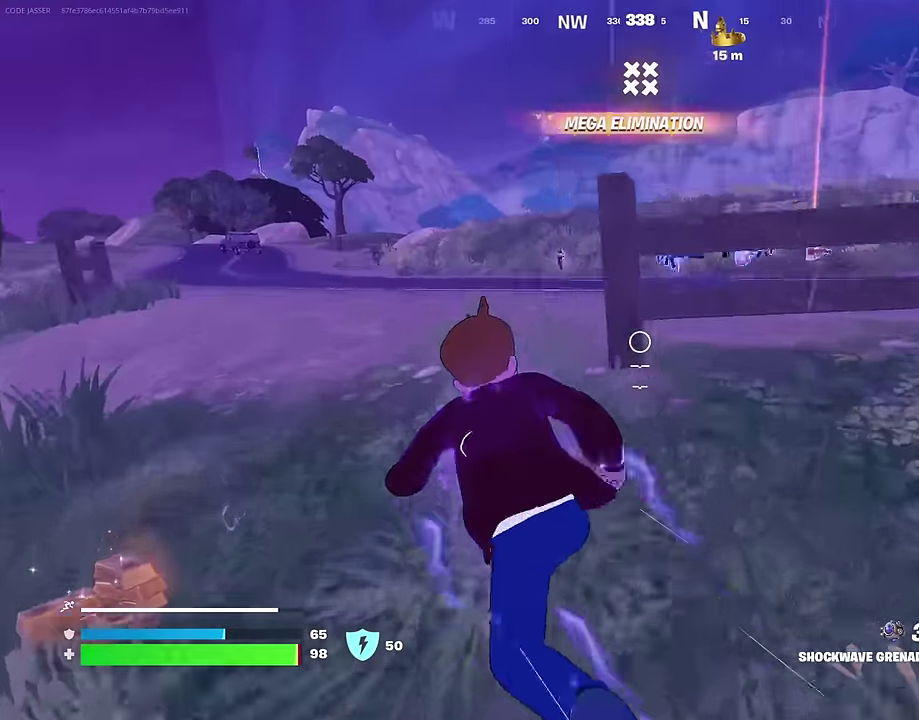
{"dt_ms": 500, "buttons": [], "left_stick": "up", "right_stick": "center", "events": [[333, "left_stick", "up"]]}
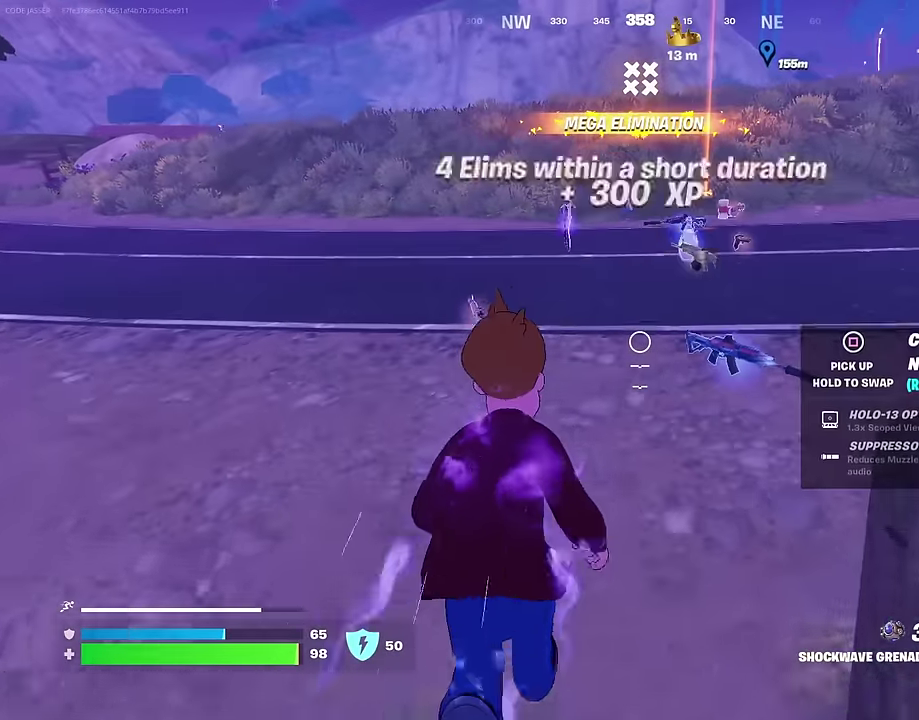
{"dt_ms": 500, "buttons": [], "left_stick": "up", "right_stick": "center", "events": []}
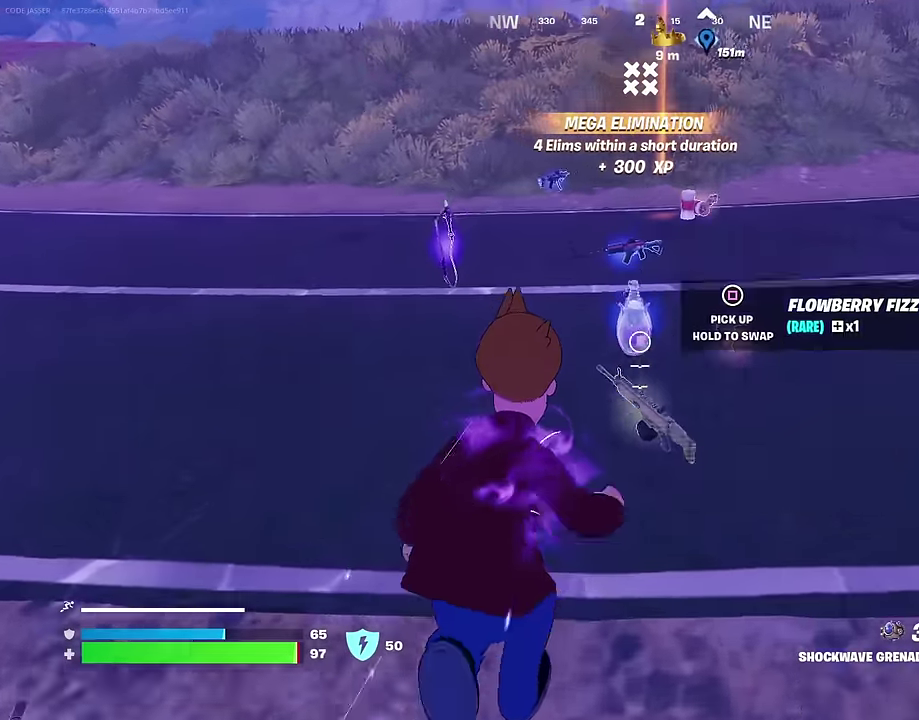
{"dt_ms": 500, "buttons": [], "left_stick": "left", "right_stick": "center", "events": [[66, "left_stick", "down-left"], [100, "SQUARE", "down"], [166, "SQUARE", "up"], [216, "left_stick", "left"]]}
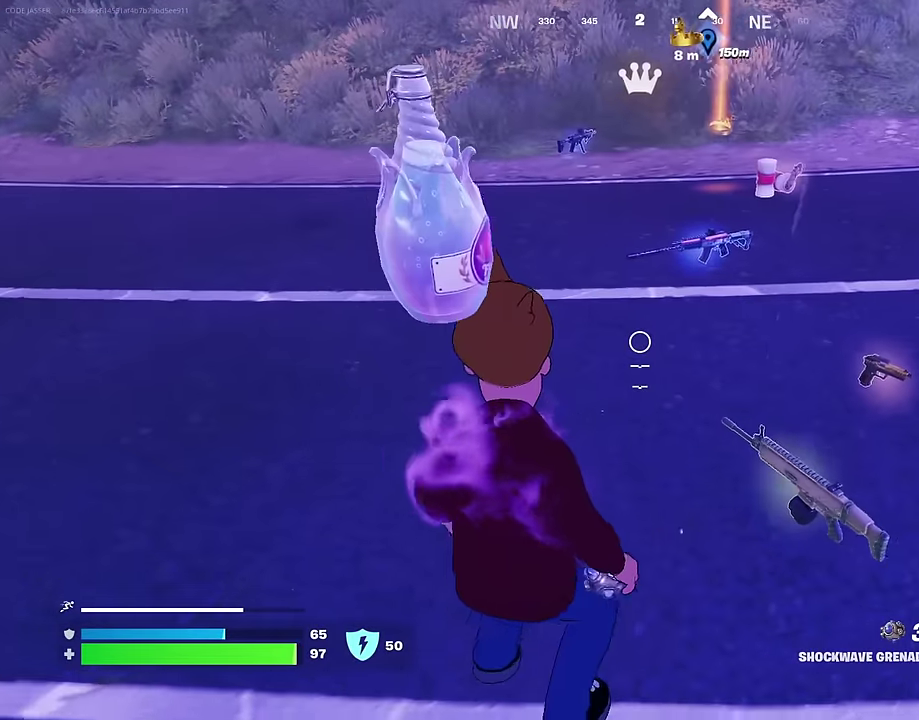
{"dt_ms": 500, "buttons": [], "left_stick": "up", "right_stick": "center", "events": [[200, "left_stick", "up-left"], [266, "left_stick", "up"]]}
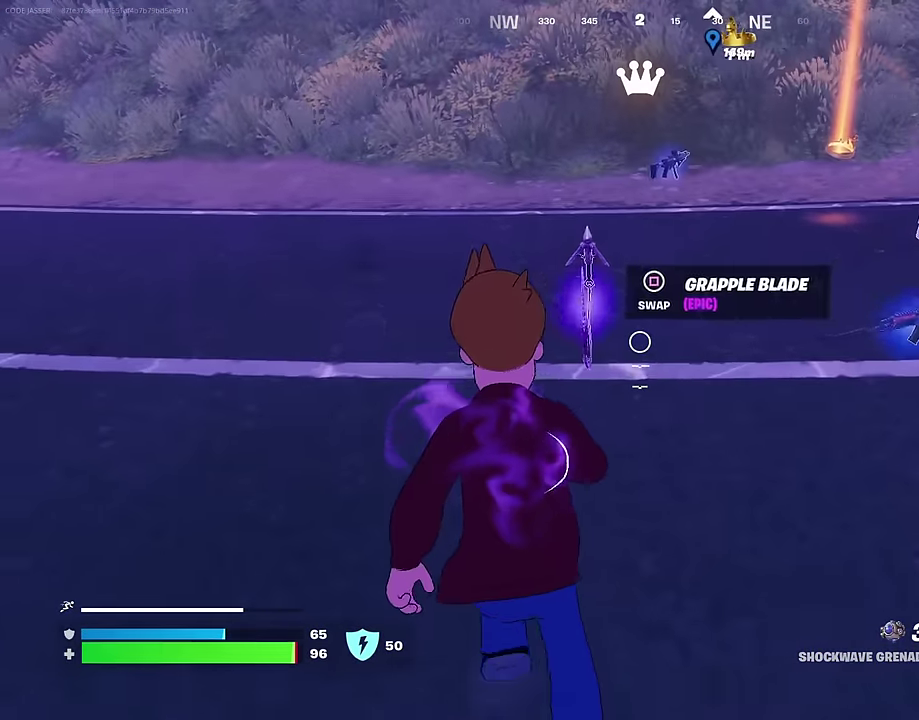
{"dt_ms": 400, "buttons": ["R2"], "left_stick": "down", "right_stick": "center", "events": [[166, "left_stick", "up-left"], [266, "left_stick", "down-left"], [316, "left_stick", "down"], [400, "R2", "down"]]}
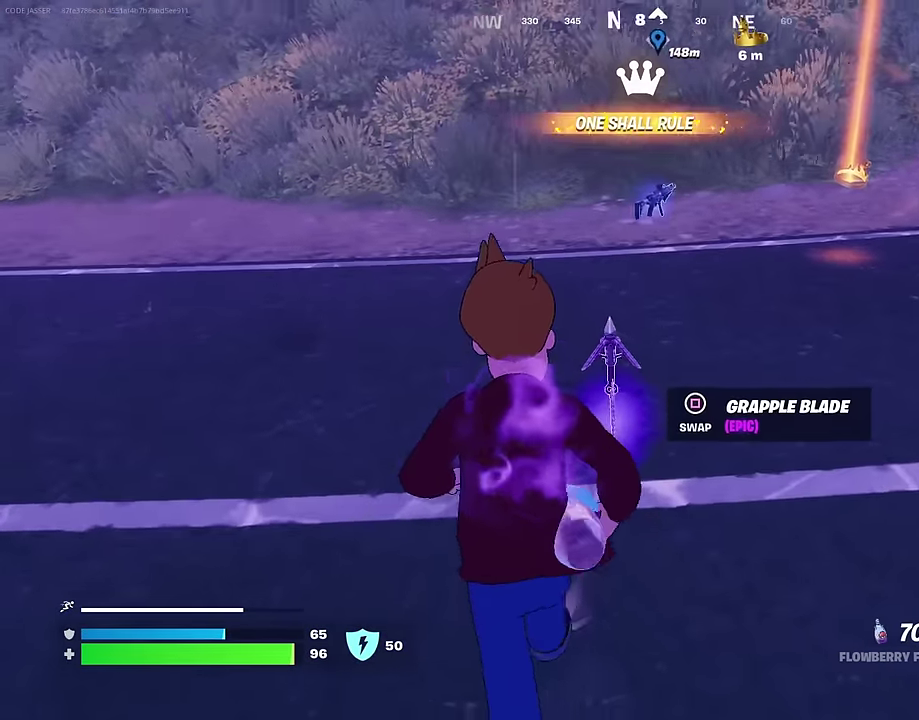
{"dt_ms": 600, "buttons": ["R2"], "left_stick": "up-left", "right_stick": "center", "events": [[66, "right_stick", "up"], [216, "right_stick", "center"], [266, "left_stick", "down-left"], [433, "left_stick", "left"], [550, "left_stick", "up-left"]]}
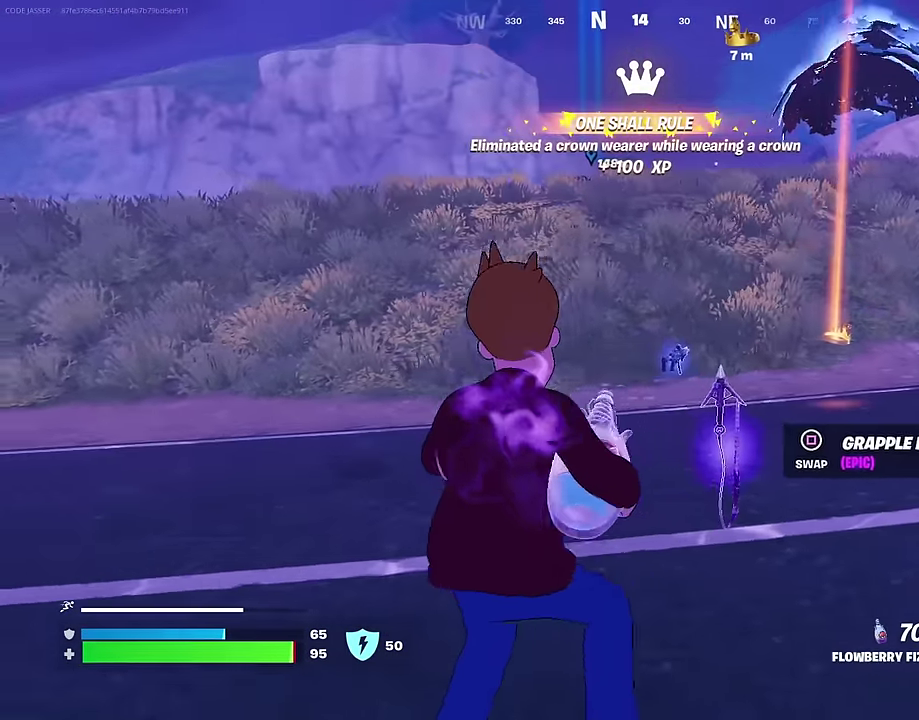
{"dt_ms": 400, "buttons": ["R2"], "left_stick": "right", "right_stick": "center", "events": [[16, "left_stick", "up"], [100, "left_stick", "up-right"], [333, "left_stick", "right"]]}
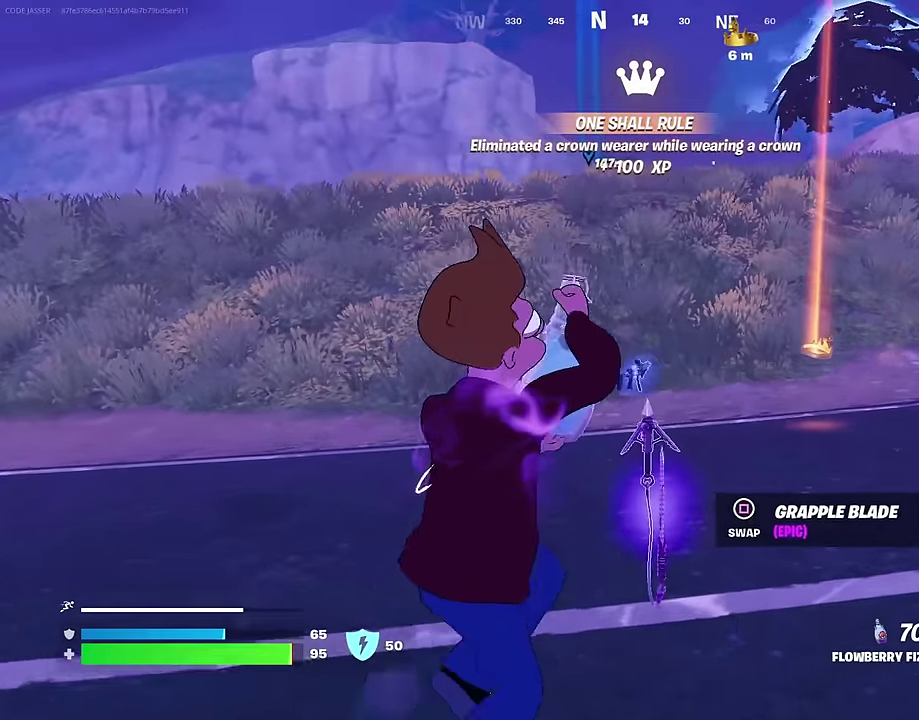
{"dt_ms": 600, "buttons": ["R2"], "left_stick": "left", "right_stick": "center", "events": [[66, "left_stick", "down-right"], [216, "left_stick", "down"], [450, "right_stick", "left"], [483, "left_stick", "down-left"], [566, "left_stick", "left"], [600, "right_stick", "center"]]}
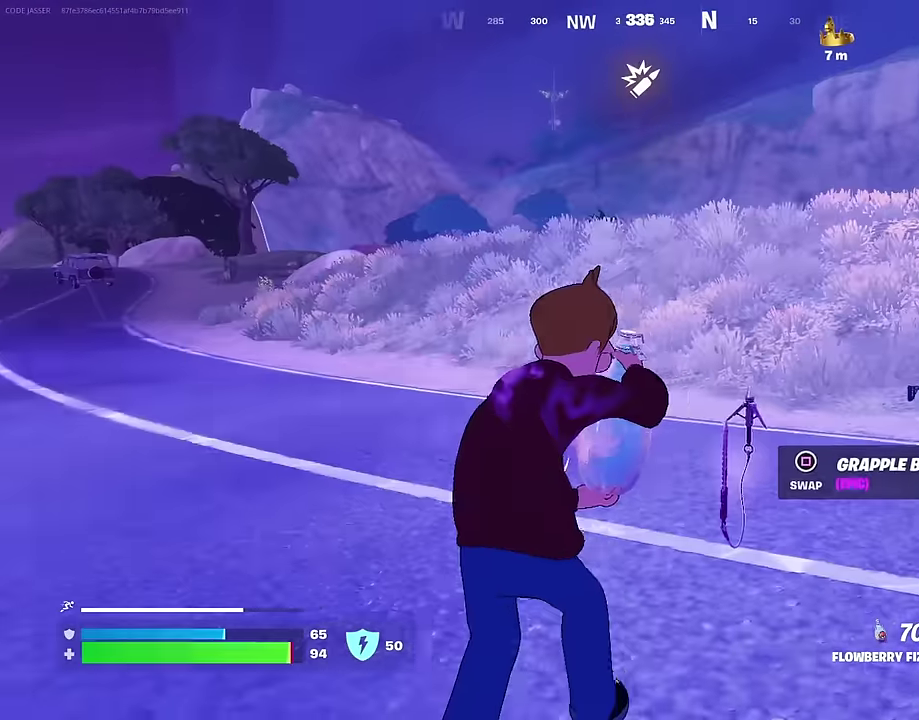
{"dt_ms": 400, "buttons": ["R2"], "left_stick": "right", "right_stick": "left", "events": [[66, "left_stick", "up-left"], [183, "left_stick", "up"], [233, "left_stick", "up-right"], [266, "right_stick", "left"], [300, "left_stick", "right"]]}
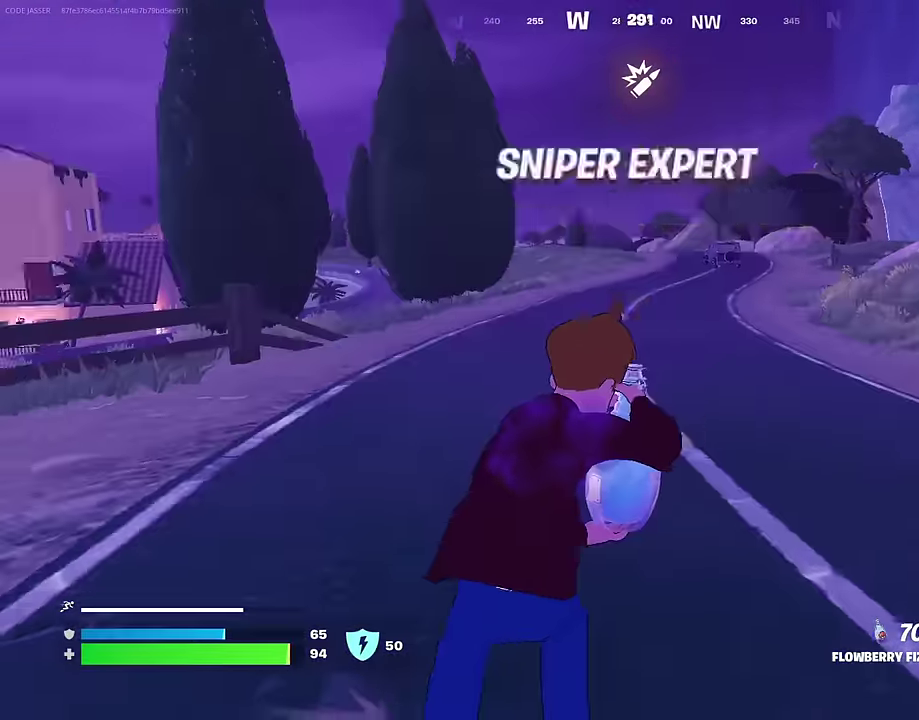
{"dt_ms": 600, "buttons": ["R2"], "left_stick": "left", "right_stick": "center", "events": [[16, "left_stick", "down-right"], [16, "right_stick", "center"], [267, "left_stick", "down"], [433, "left_stick", "down-left"], [483, "left_stick", "left"]]}
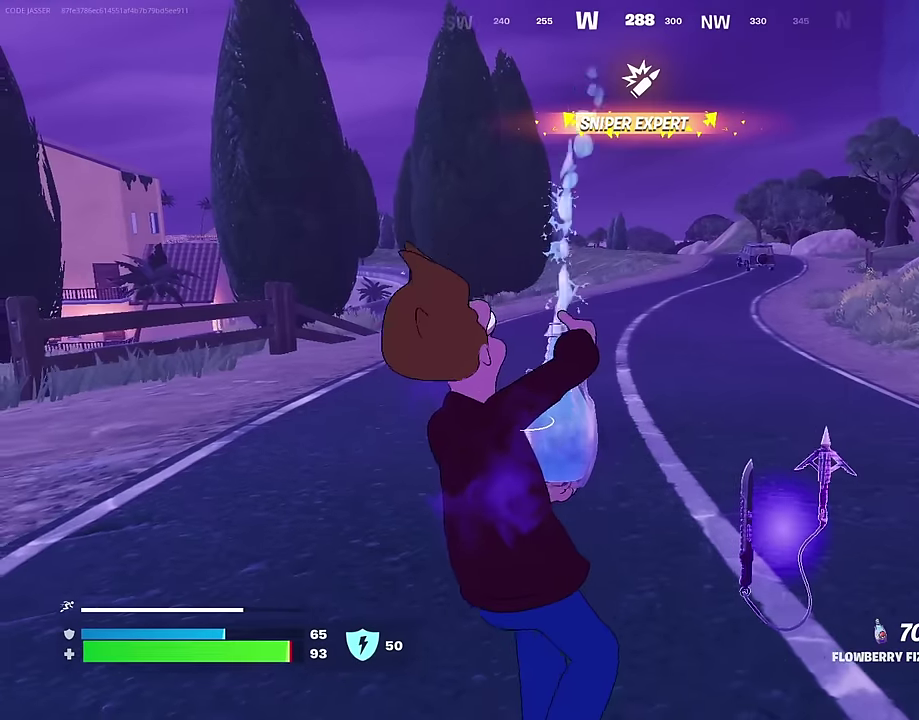
{"dt_ms": 300, "buttons": ["R2"], "left_stick": "up-right", "right_stick": "left", "events": [[17, "left_stick", "up-left"], [67, "right_stick", "left"], [100, "left_stick", "up"], [150, "left_stick", "up-right"]]}
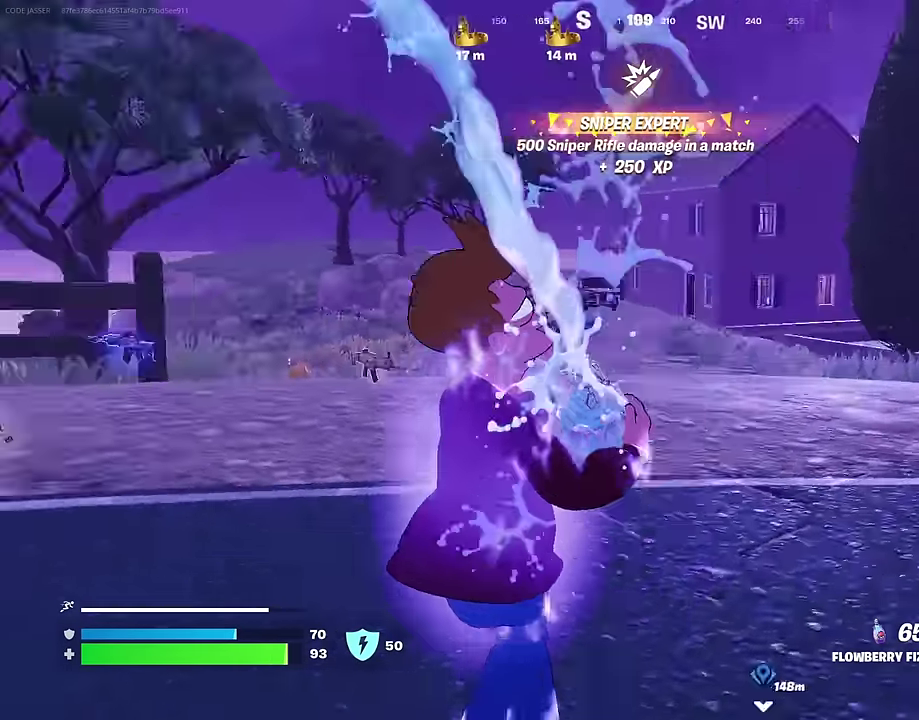
{"dt_ms": 700, "buttons": ["R2"], "left_stick": "down-right", "right_stick": "center", "events": [[217, "right_stick", "center"], [283, "left_stick", "up"], [500, "left_stick", "up-right"], [500, "right_stick", "left"], [583, "left_stick", "right"], [650, "left_stick", "down-right"], [667, "right_stick", "center"]]}
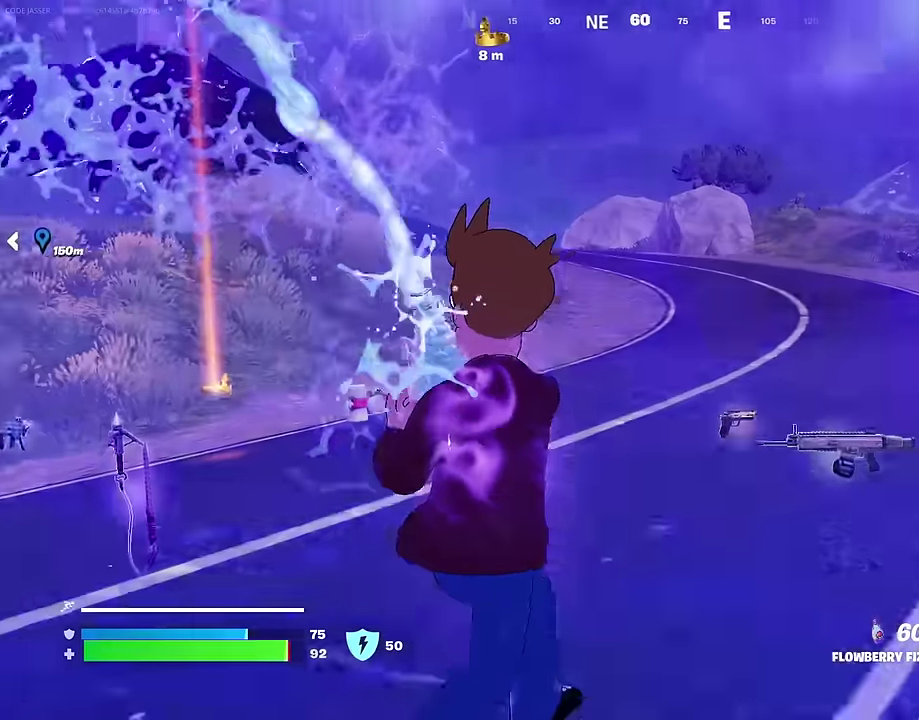
{"dt_ms": 300, "buttons": ["R2"], "left_stick": "left", "right_stick": "center", "events": [[17, "left_stick", "down"], [100, "left_stick", "down-left"], [250, "left_stick", "left"]]}
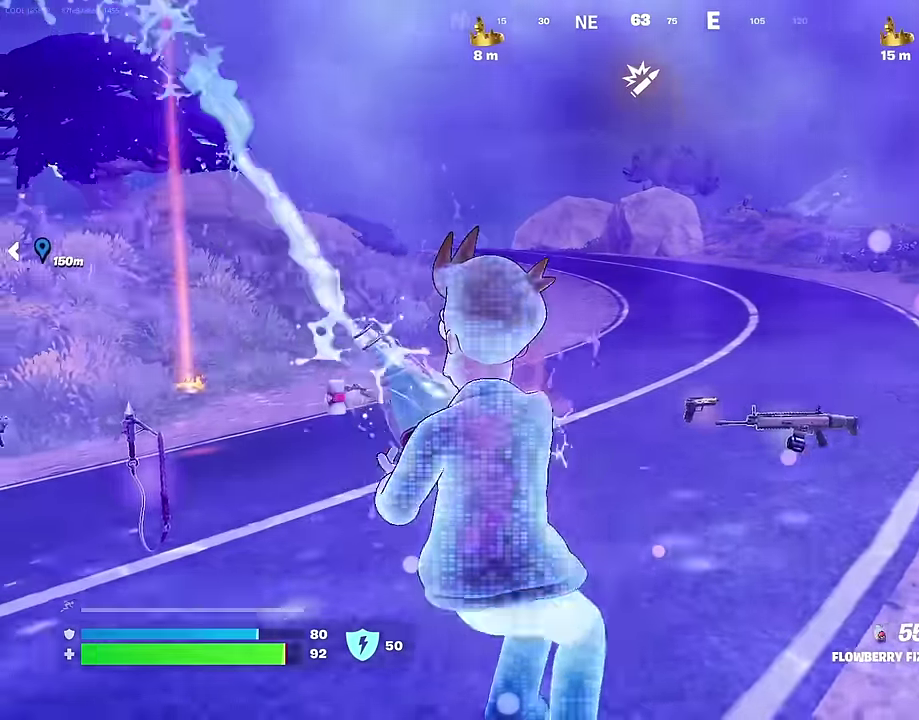
{"dt_ms": 700, "buttons": ["R2"], "left_stick": "up-left", "right_stick": "center", "events": [[67, "right_stick", "left"], [167, "left_stick", "up-left"], [217, "left_stick", "up"], [283, "right_stick", "center"], [333, "left_stick", "up-right"], [650, "left_stick", "up"], [700, "left_stick", "up-left"]]}
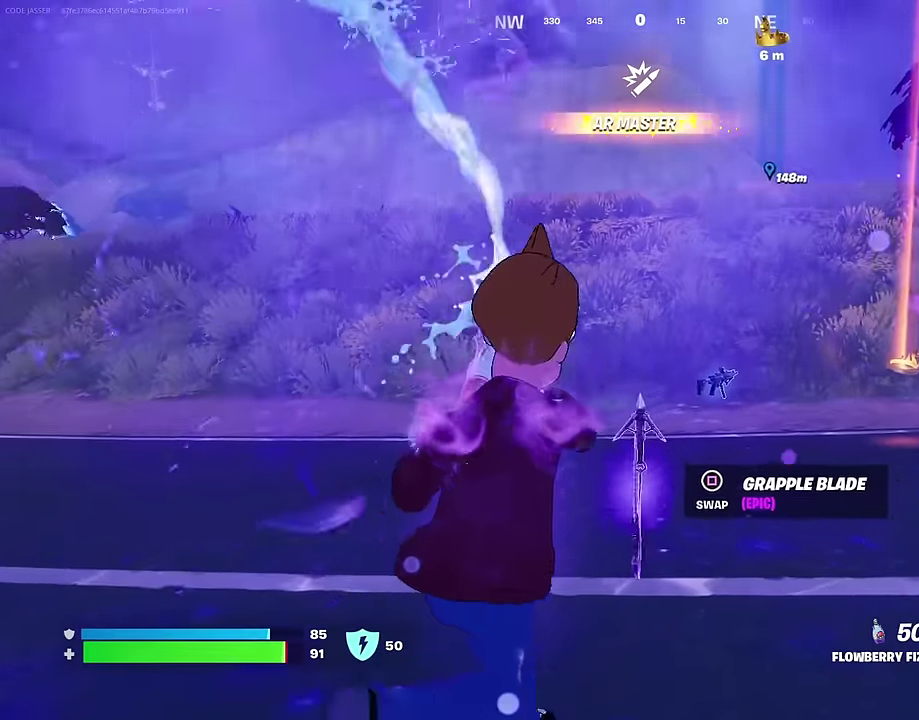
{"dt_ms": 300, "buttons": ["R2"], "left_stick": "left", "right_stick": "right", "events": [[117, "left_stick", "left"], [117, "right_stick", "right"]]}
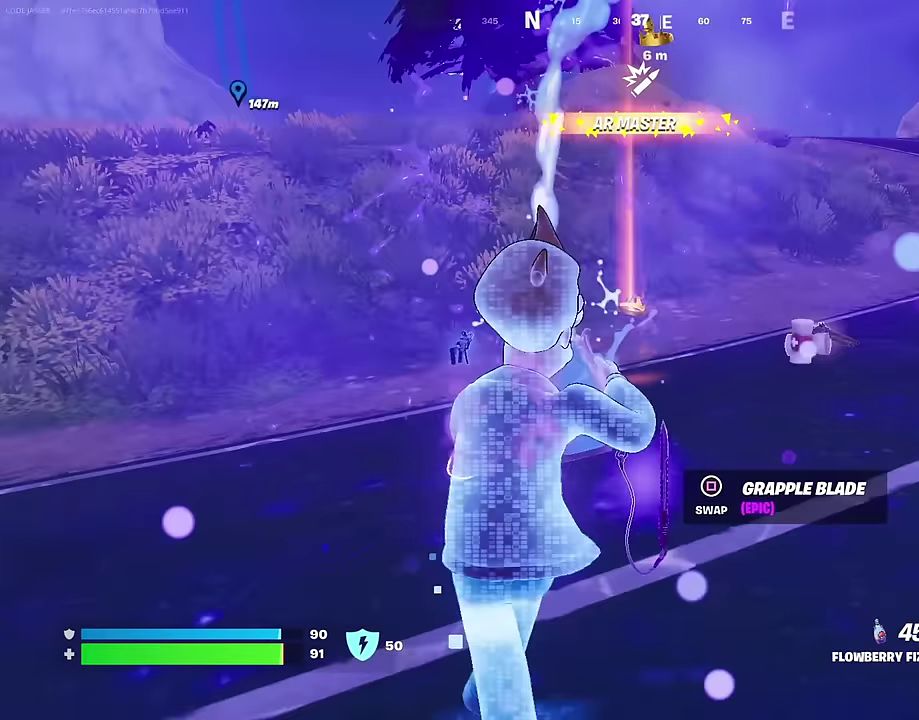
{"dt_ms": 900, "buttons": ["R2"], "left_stick": "down", "right_stick": "center", "events": [[17, "right_stick", "center"], [133, "left_stick", "down"], [317, "left_stick", "down-right"], [417, "left_stick", "right"], [483, "left_stick", "up-right"], [600, "left_stick", "up"], [650, "left_stick", "up-left"], [733, "left_stick", "left"], [800, "left_stick", "down-left"], [850, "left_stick", "down"]]}
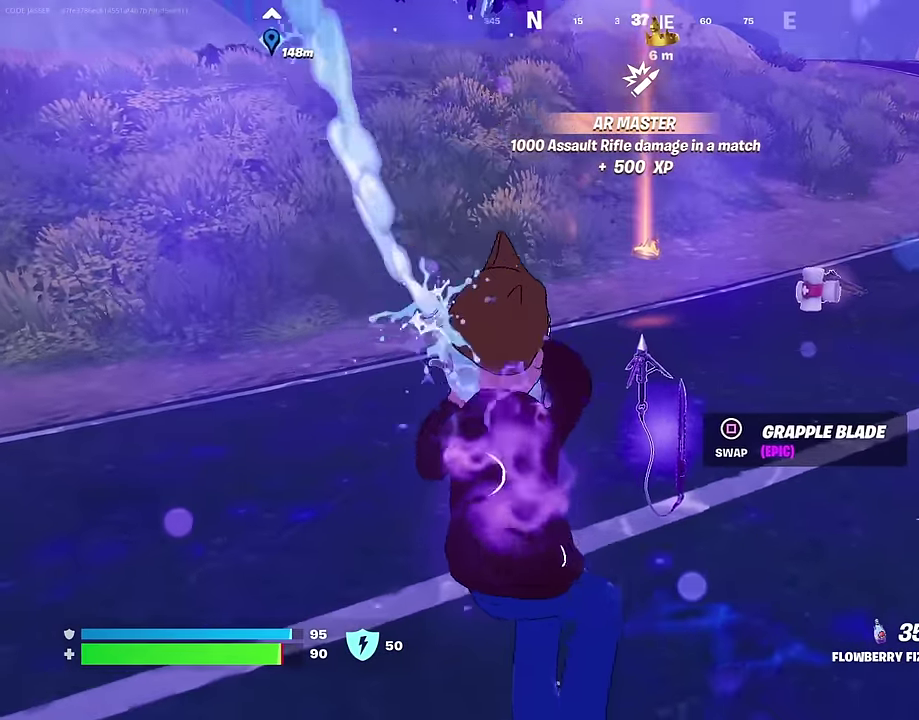
{"dt_ms": 300, "buttons": ["R2"], "left_stick": "up-left", "right_stick": "center", "events": [[67, "left_stick", "down-right"], [183, "left_stick", "up-right"], [267, "left_stick", "up-left"]]}
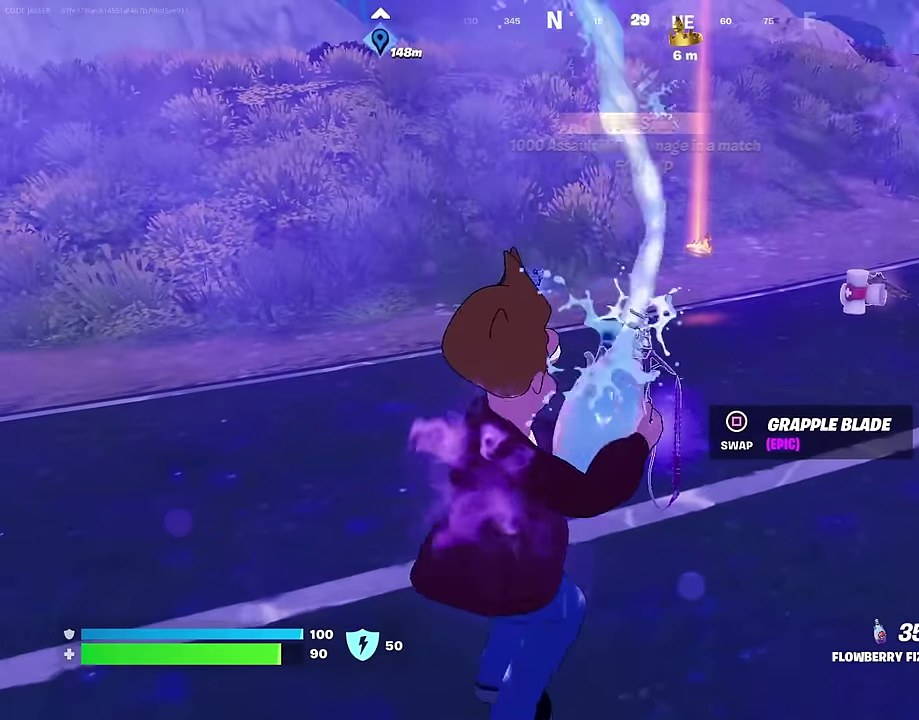
{"dt_ms": 700, "buttons": [], "left_stick": "up-left", "right_stick": "center", "events": [[100, "left_stick", "down"], [167, "left_stick", "down-right"], [250, "R2", "up"], [250, "left_stick", "up-right"], [283, "SQUARE", "down"], [350, "SQUARE", "up"], [350, "left_stick", "up"], [417, "left_stick", "up-left"], [467, "left_stick", "center"], [567, "left_stick", "up-left"], [567, "right_stick", "up-left"], [667, "right_stick", "center"]]}
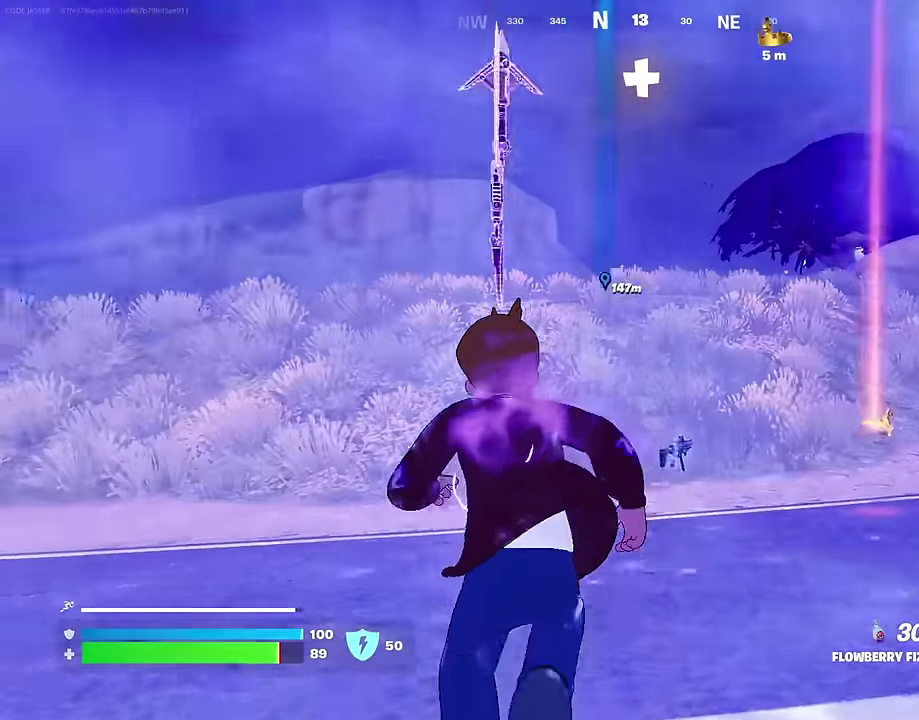
{"dt_ms": 300, "buttons": ["CROSS"], "left_stick": "up-left", "right_stick": "center", "events": [[300, "CROSS", "down"]]}
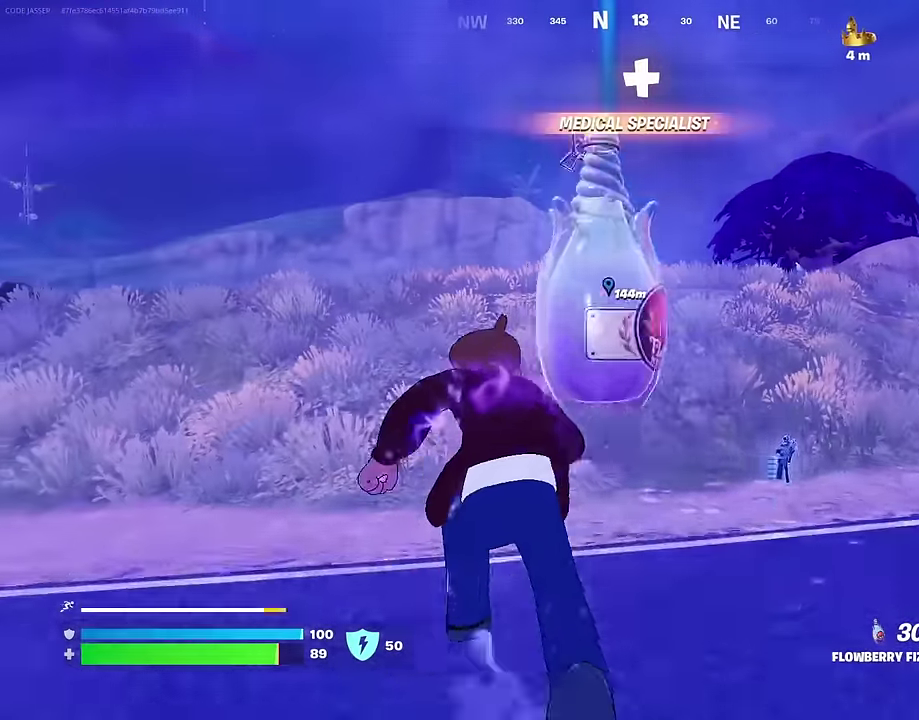
{"dt_ms": 700, "buttons": [], "left_stick": "up-right", "right_stick": "left", "events": [[17, "left_stick", "up"], [83, "CROSS", "up"], [650, "right_stick", "left"], [683, "left_stick", "up-right"]]}